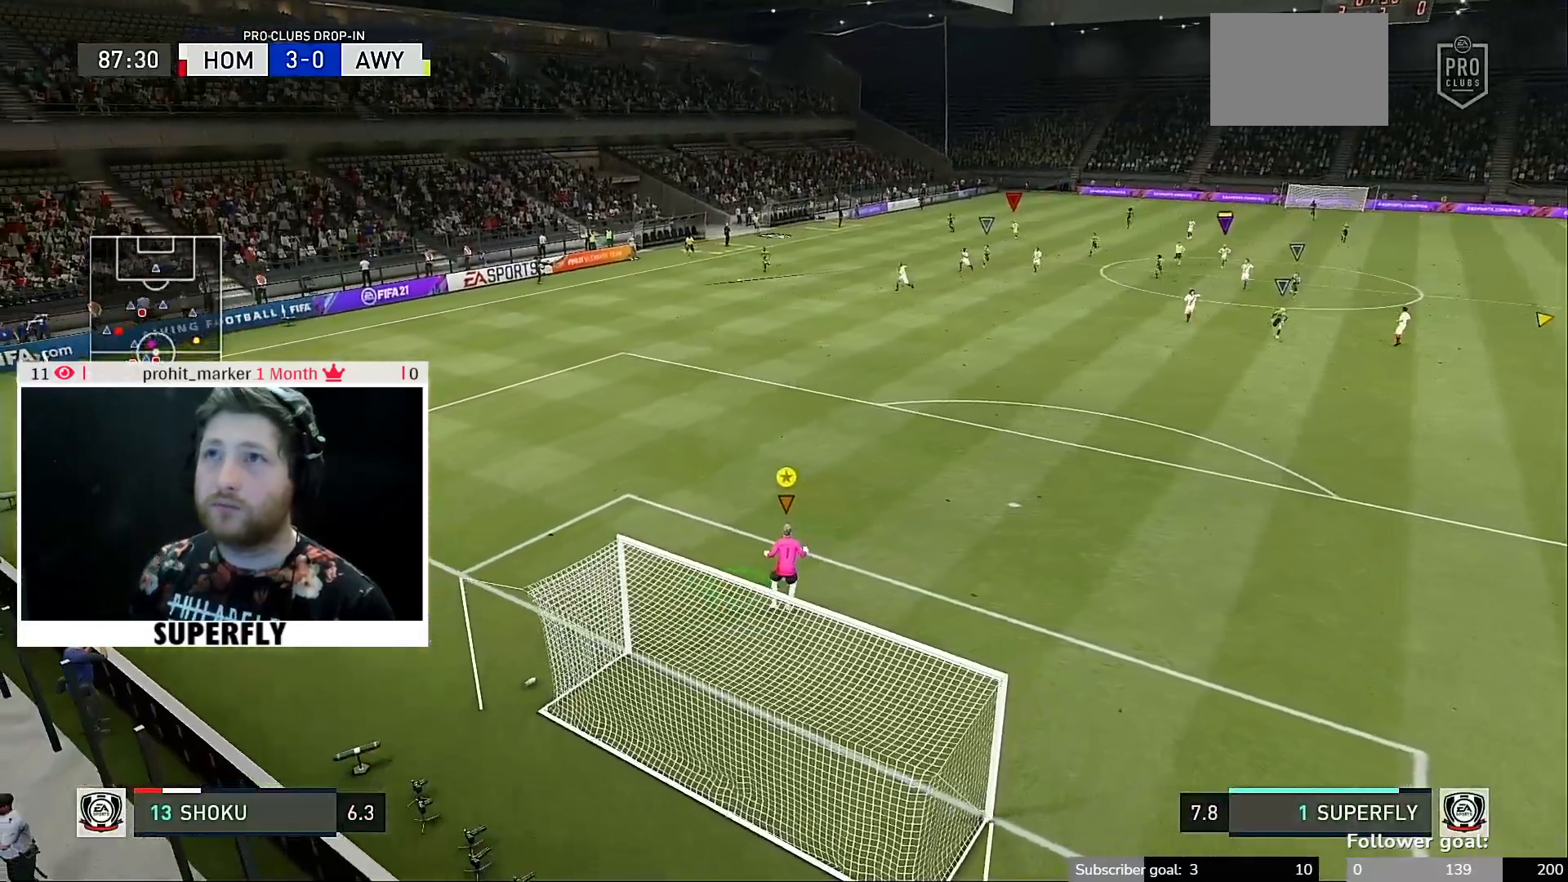
Gameplay with a controller (Xbox layout); each line is a JSON object with the inputs held at the frame after it. "events" lists button and stick changes between this image and that frame as [ms after this image, input, new state], when the widget could be followed in between. Not read: L3 R3.
{"buttons": [], "left_stick": "up-right", "right_stick": "center", "events": [[50, "left_stick", "up-right"]]}
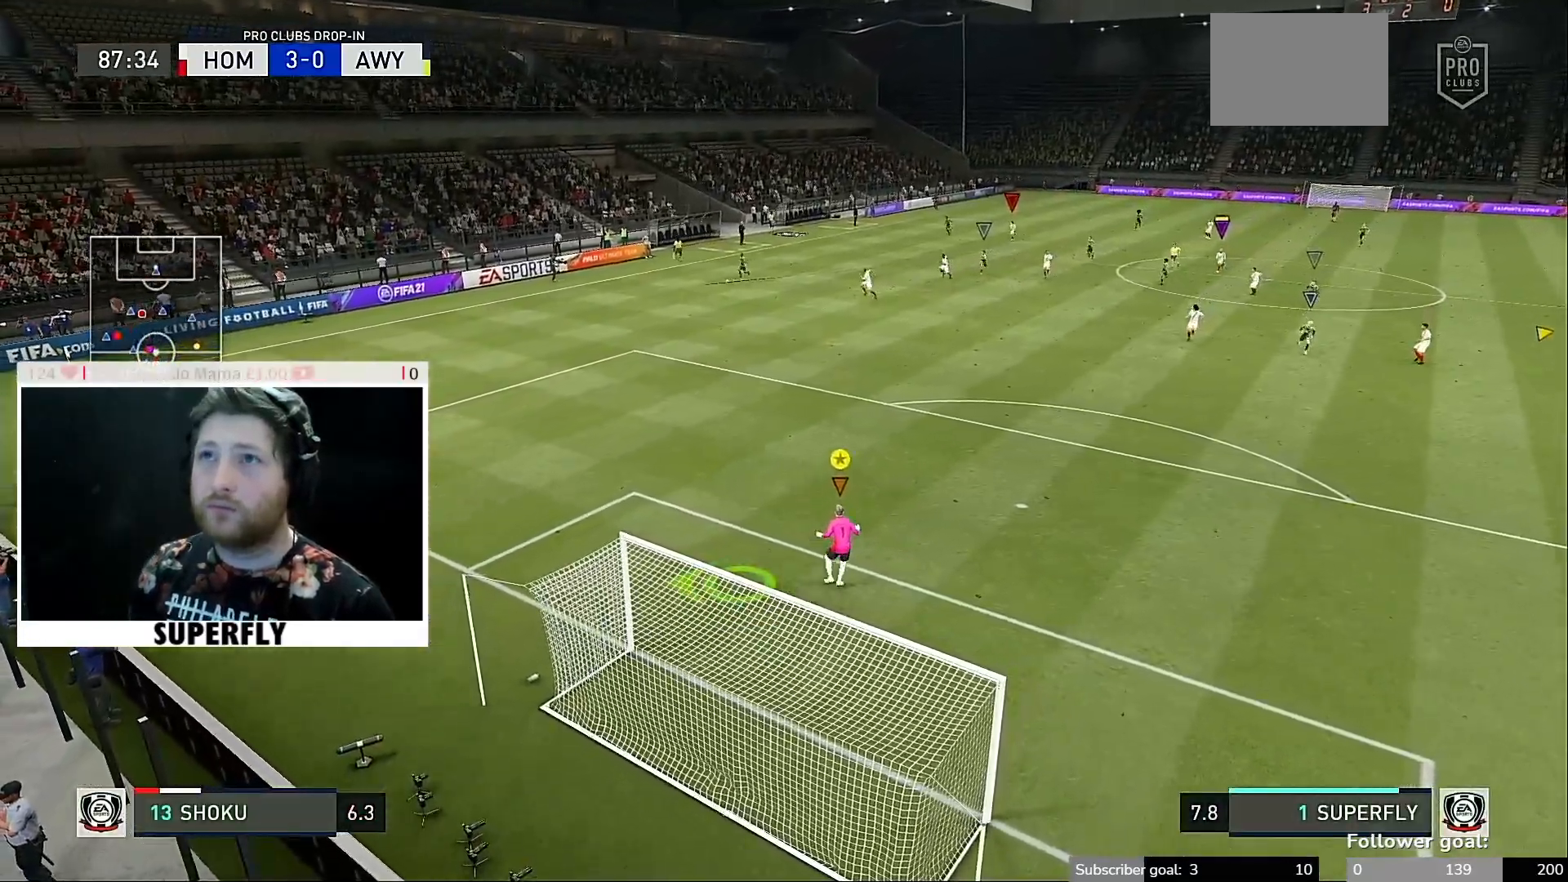
{"buttons": [], "left_stick": "center", "right_stick": "center", "events": [[250, "left_stick", "center"]]}
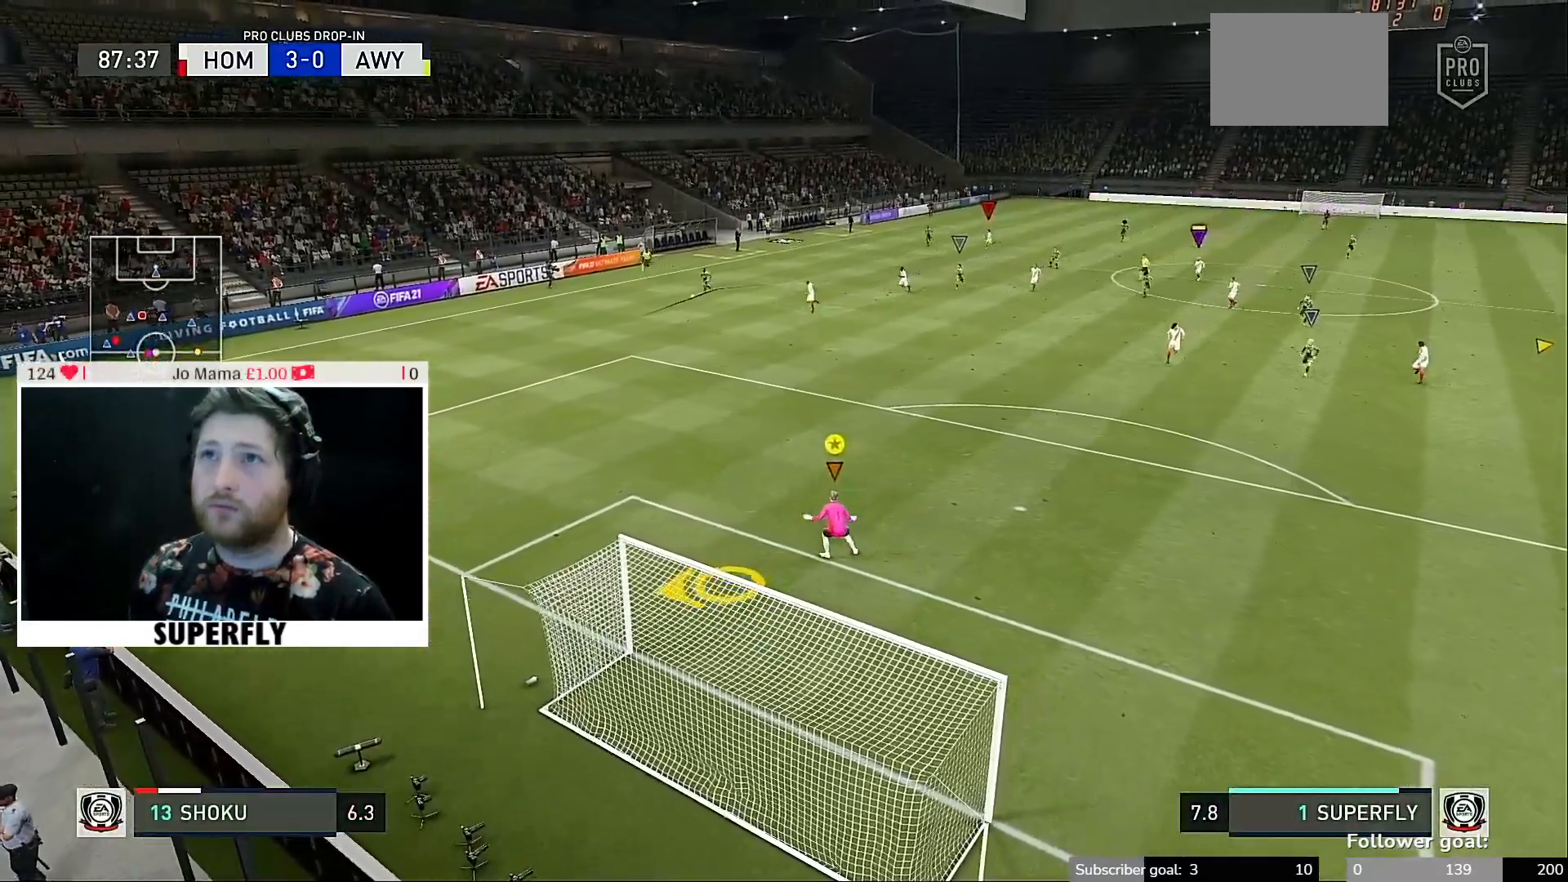
{"buttons": [], "left_stick": "right", "right_stick": "center", "events": [[383, "left_stick", "right"]]}
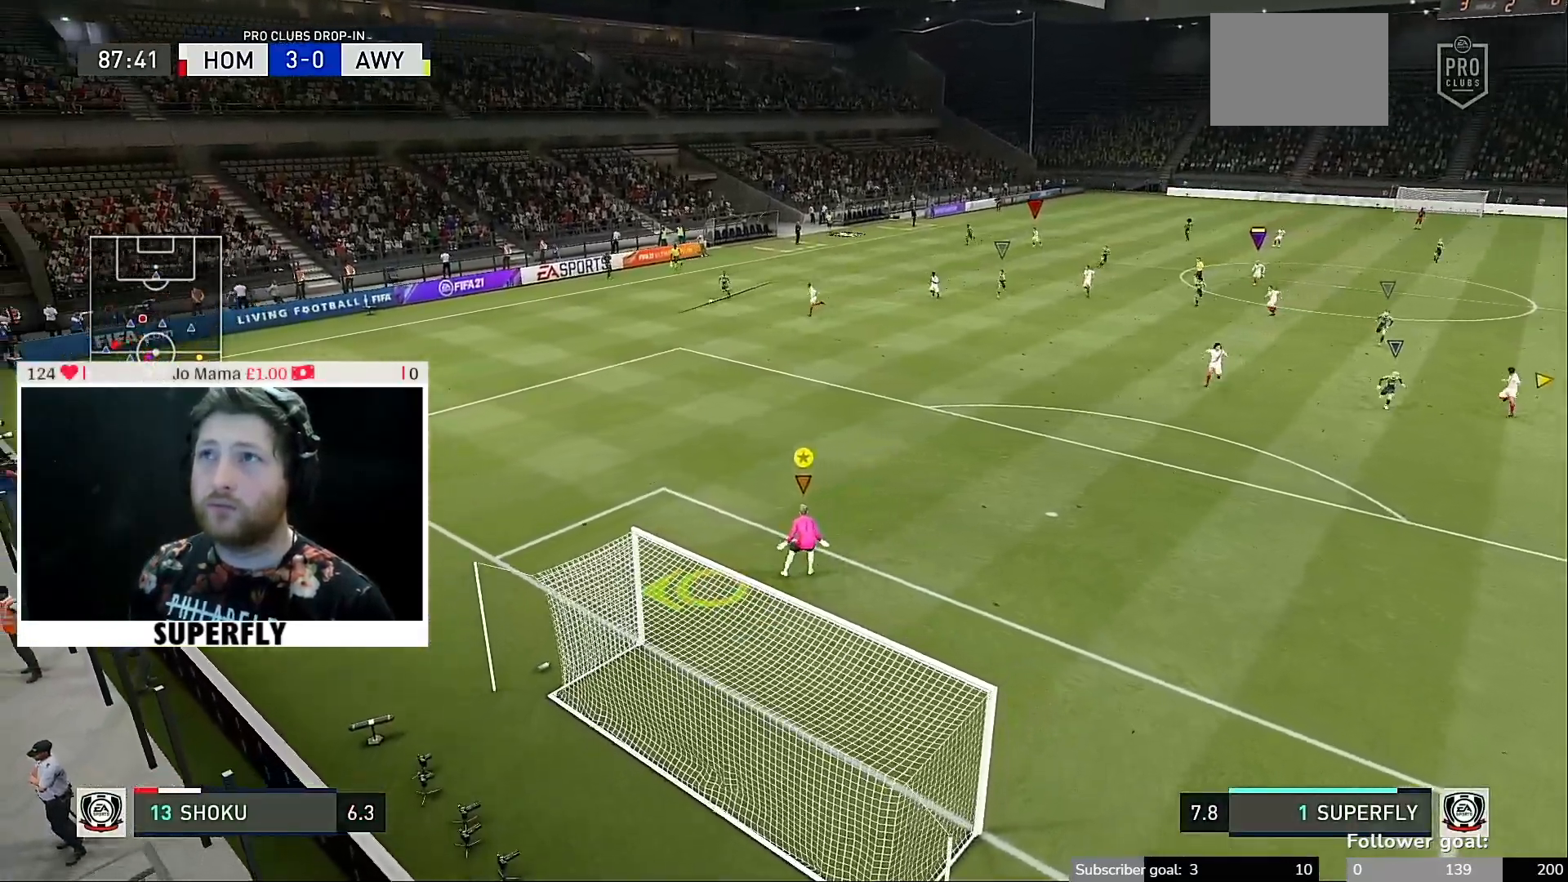
{"buttons": [], "left_stick": "right", "right_stick": "center", "events": []}
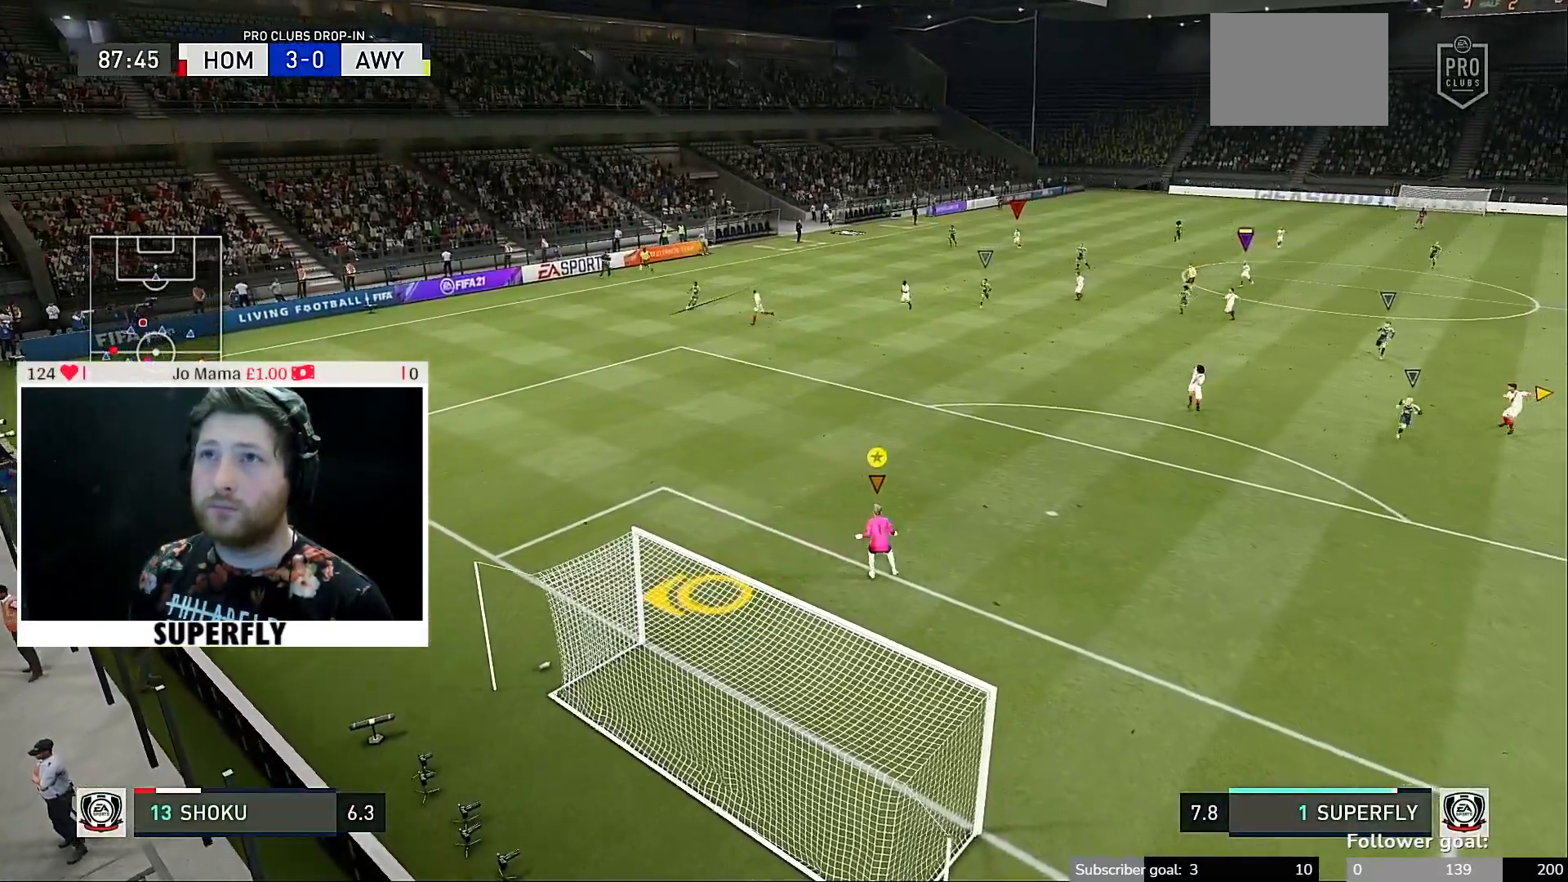
{"buttons": [], "left_stick": "center", "right_stick": "center", "events": [[83, "left_stick", "center"]]}
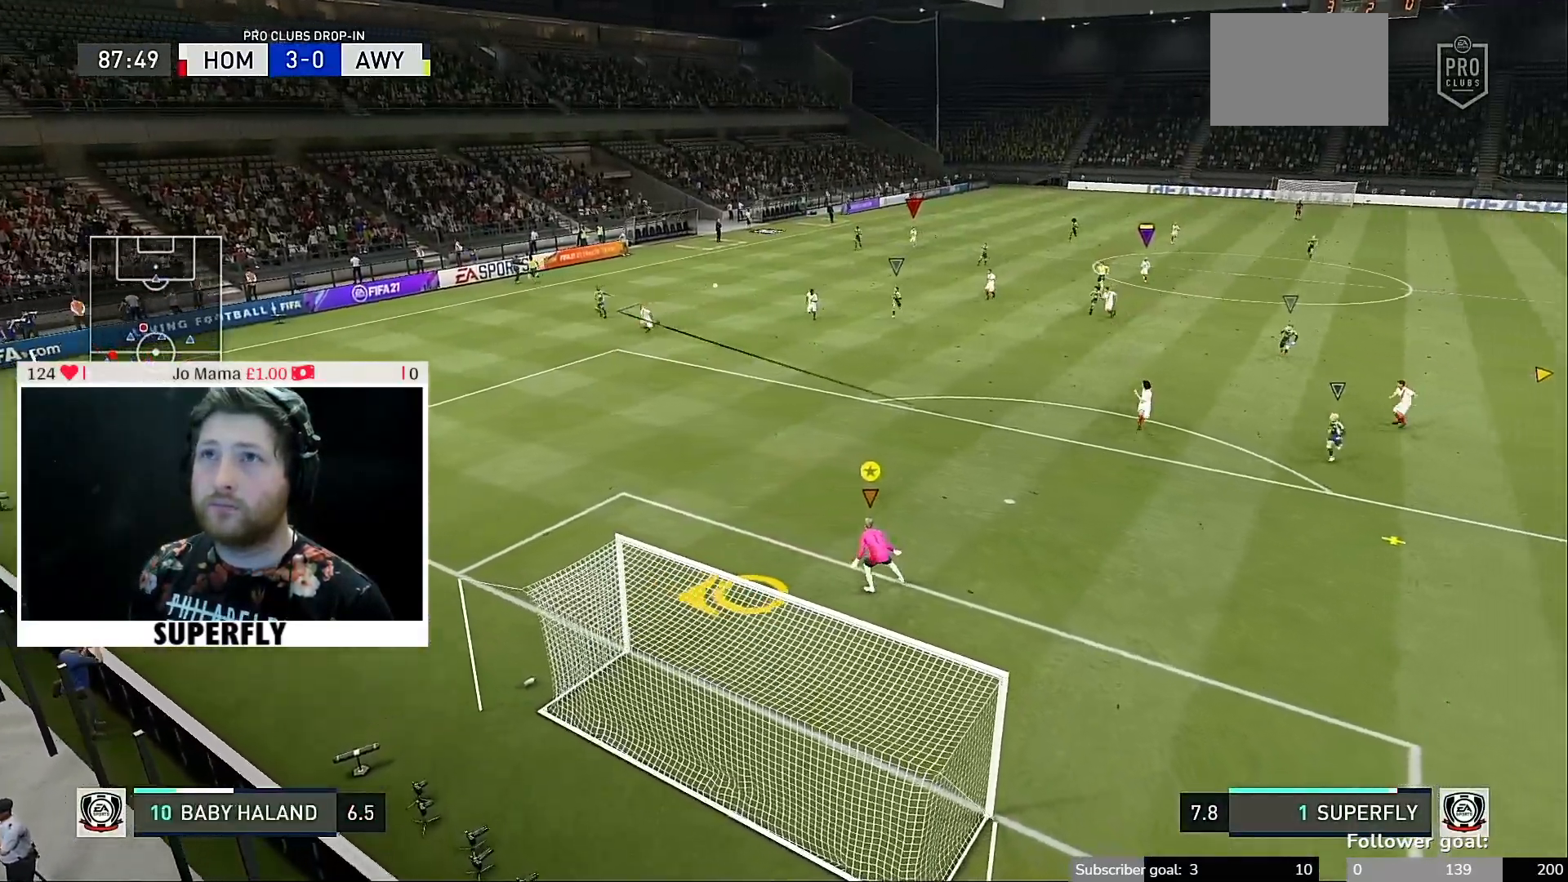
{"buttons": [], "left_stick": "down-right", "right_stick": "center", "events": [[117, "left_stick", "down-right"]]}
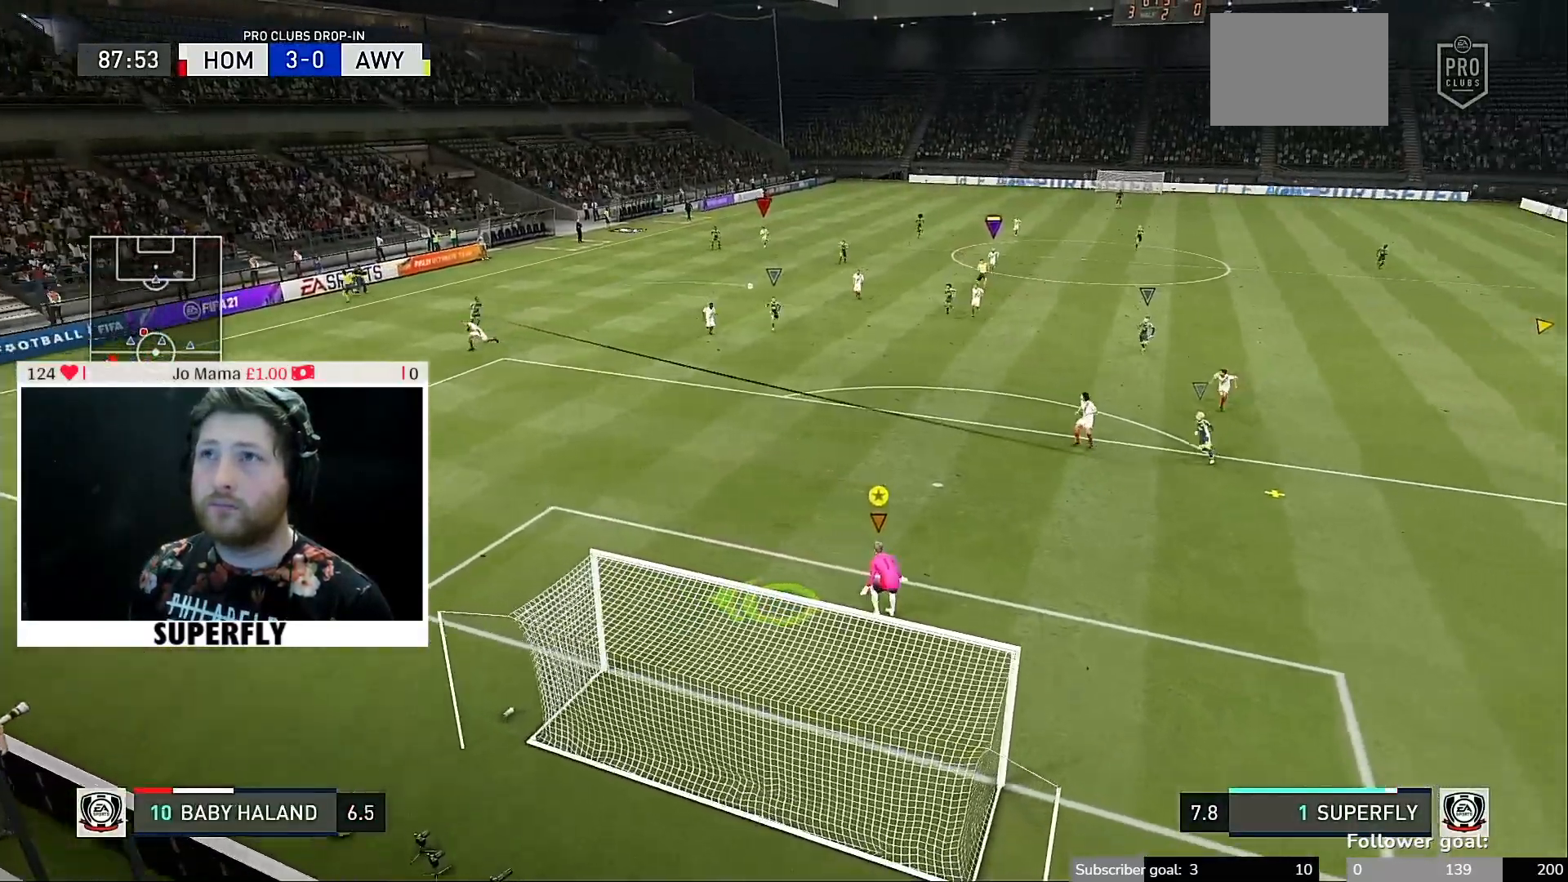
{"buttons": [], "left_stick": "down-left", "right_stick": "center", "events": [[150, "left_stick", "down"], [250, "left_stick", "down-left"]]}
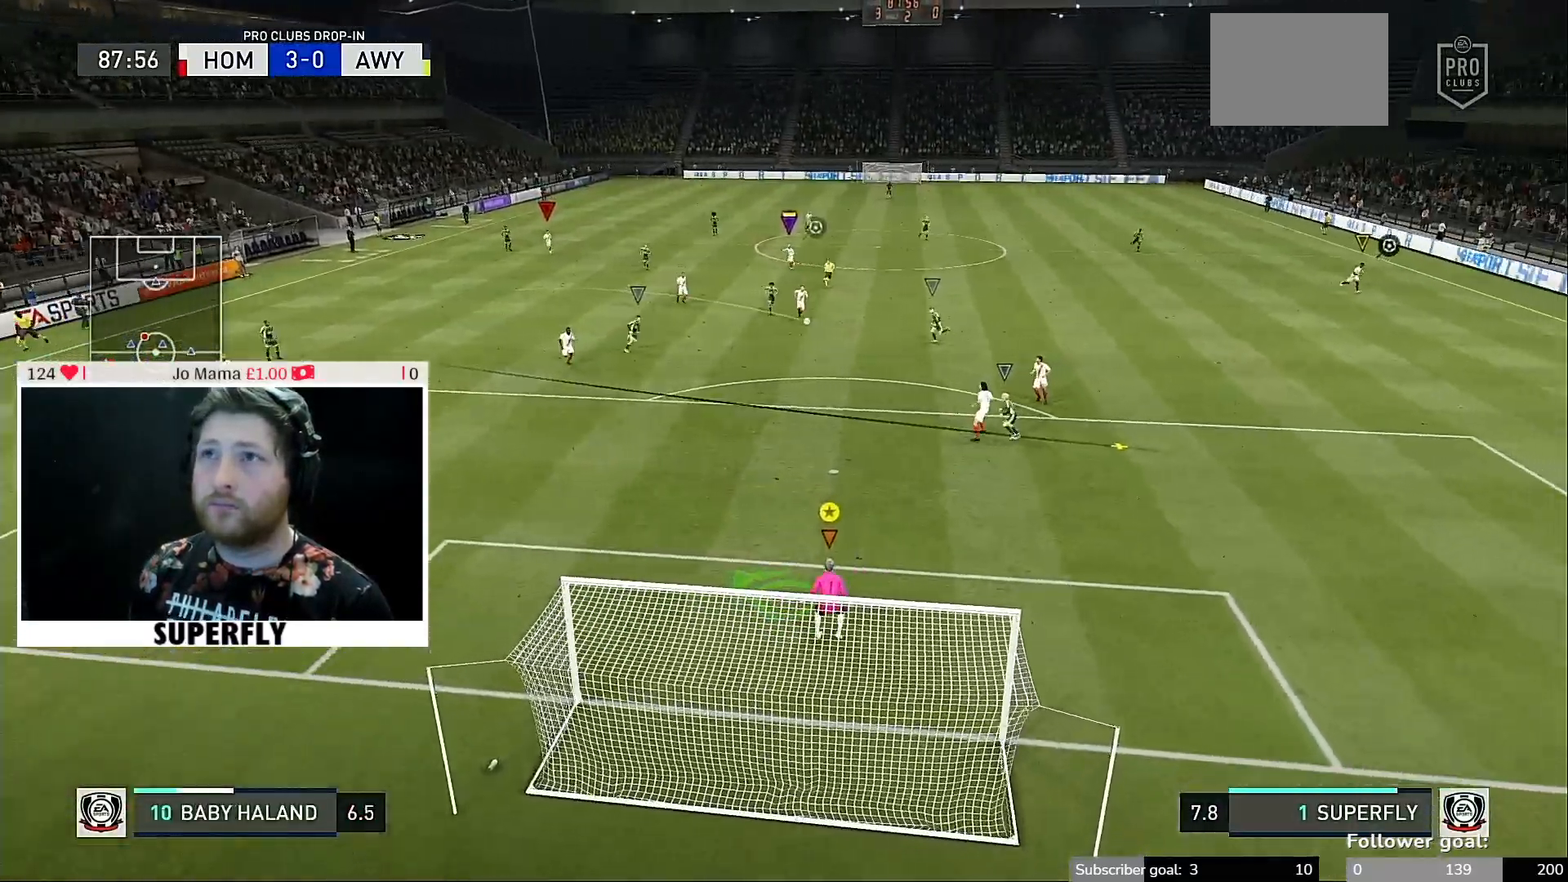
{"buttons": [], "left_stick": "center", "right_stick": "center", "events": [[17, "left_stick", "left"], [250, "left_stick", "center"]]}
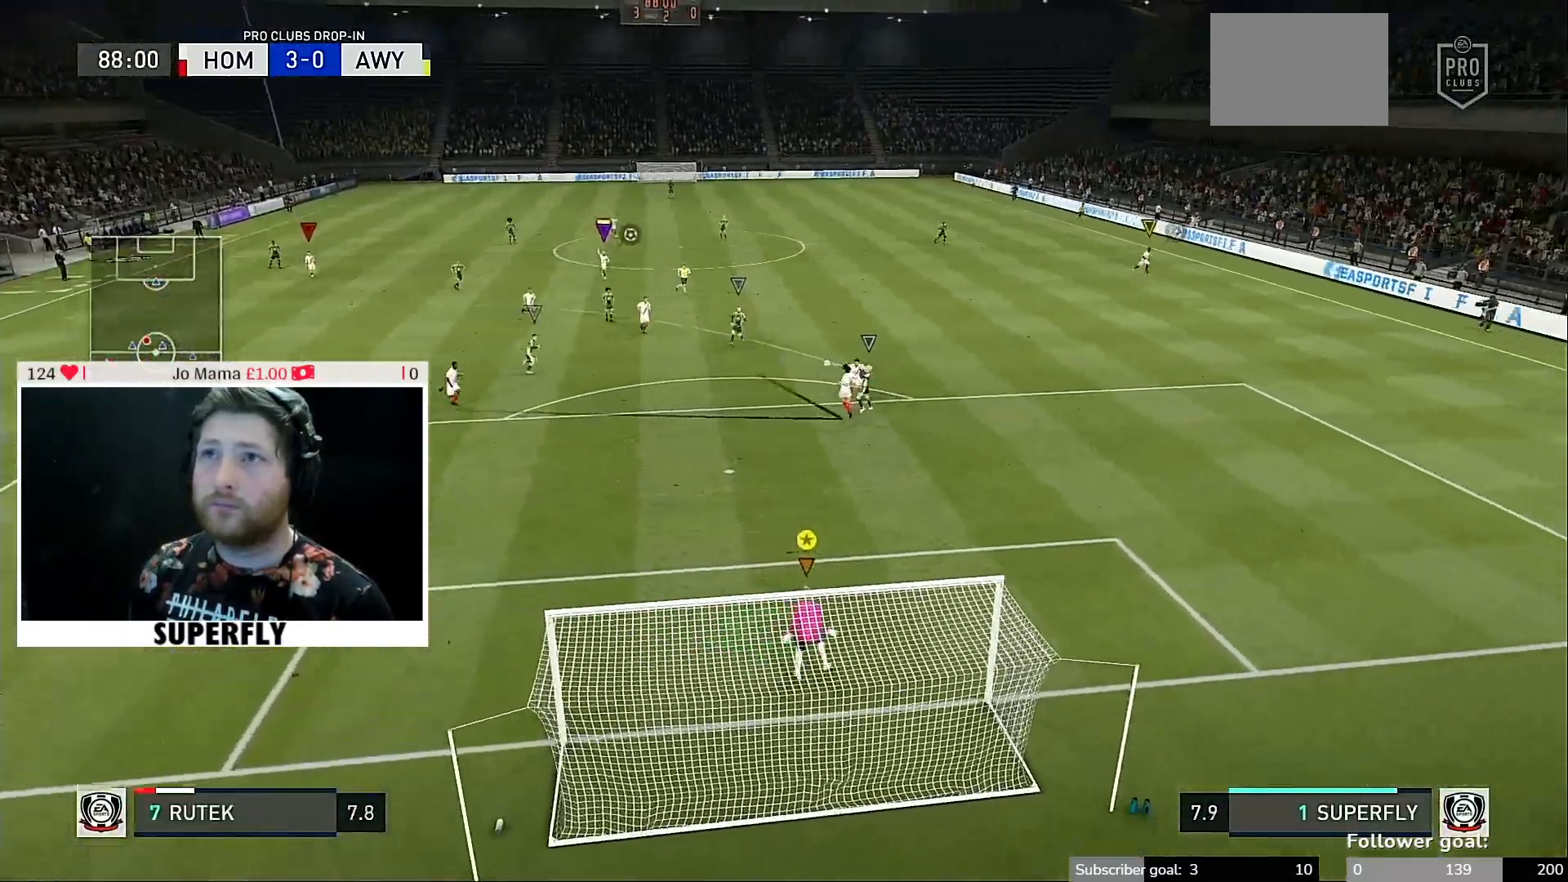
{"buttons": [], "left_stick": "center", "right_stick": "center", "events": [[17, "left_stick", "up-left"], [117, "left_stick", "center"]]}
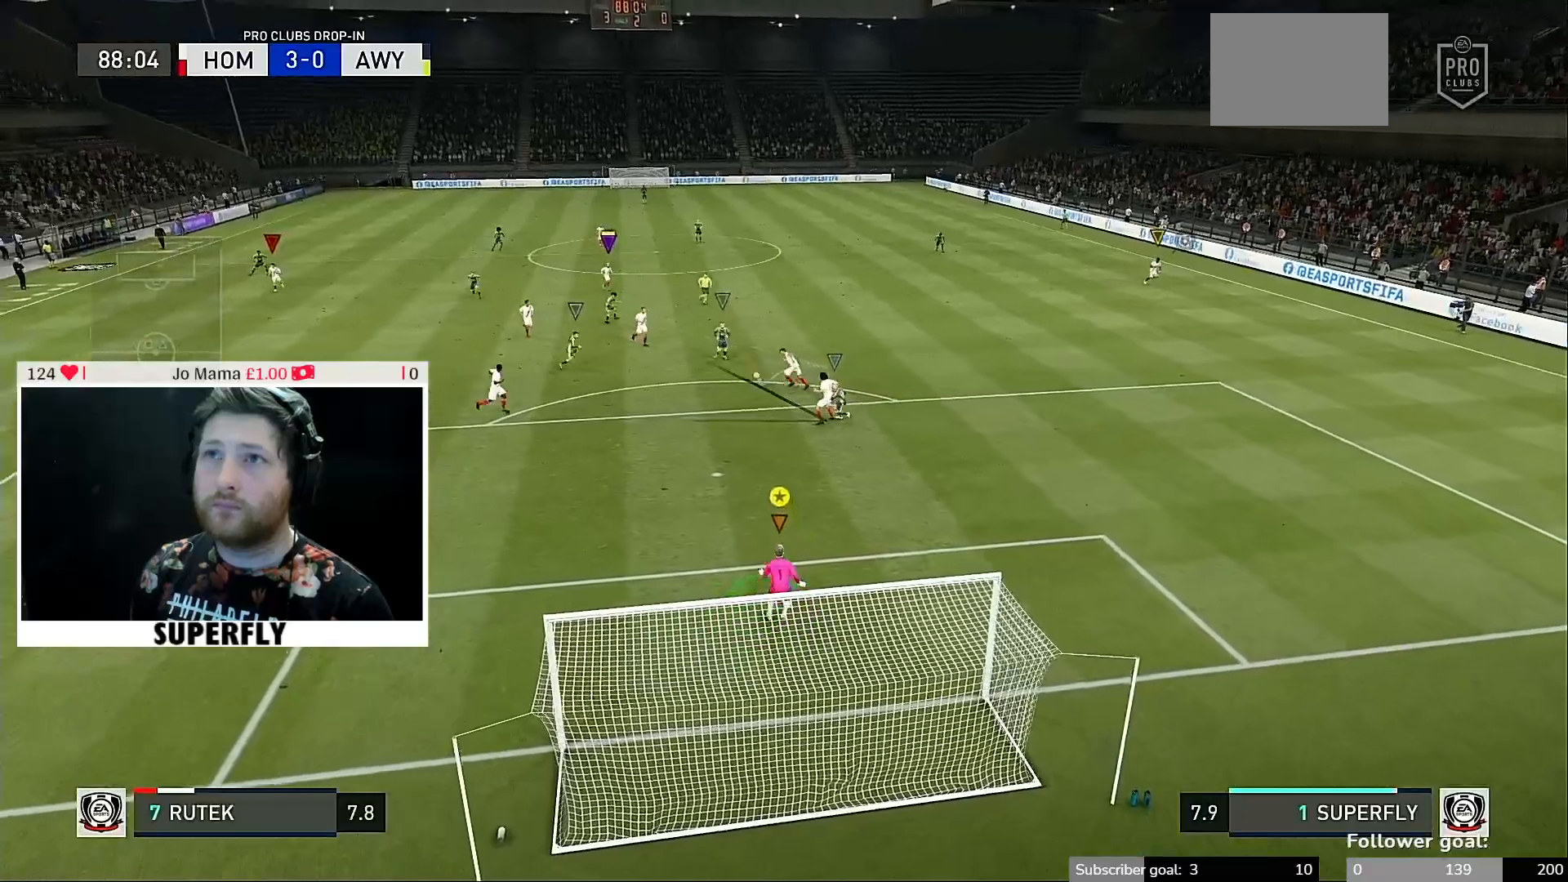
{"buttons": [], "left_stick": "down-left", "right_stick": "center", "events": [[183, "left_stick", "up-left"], [350, "left_stick", "down-left"]]}
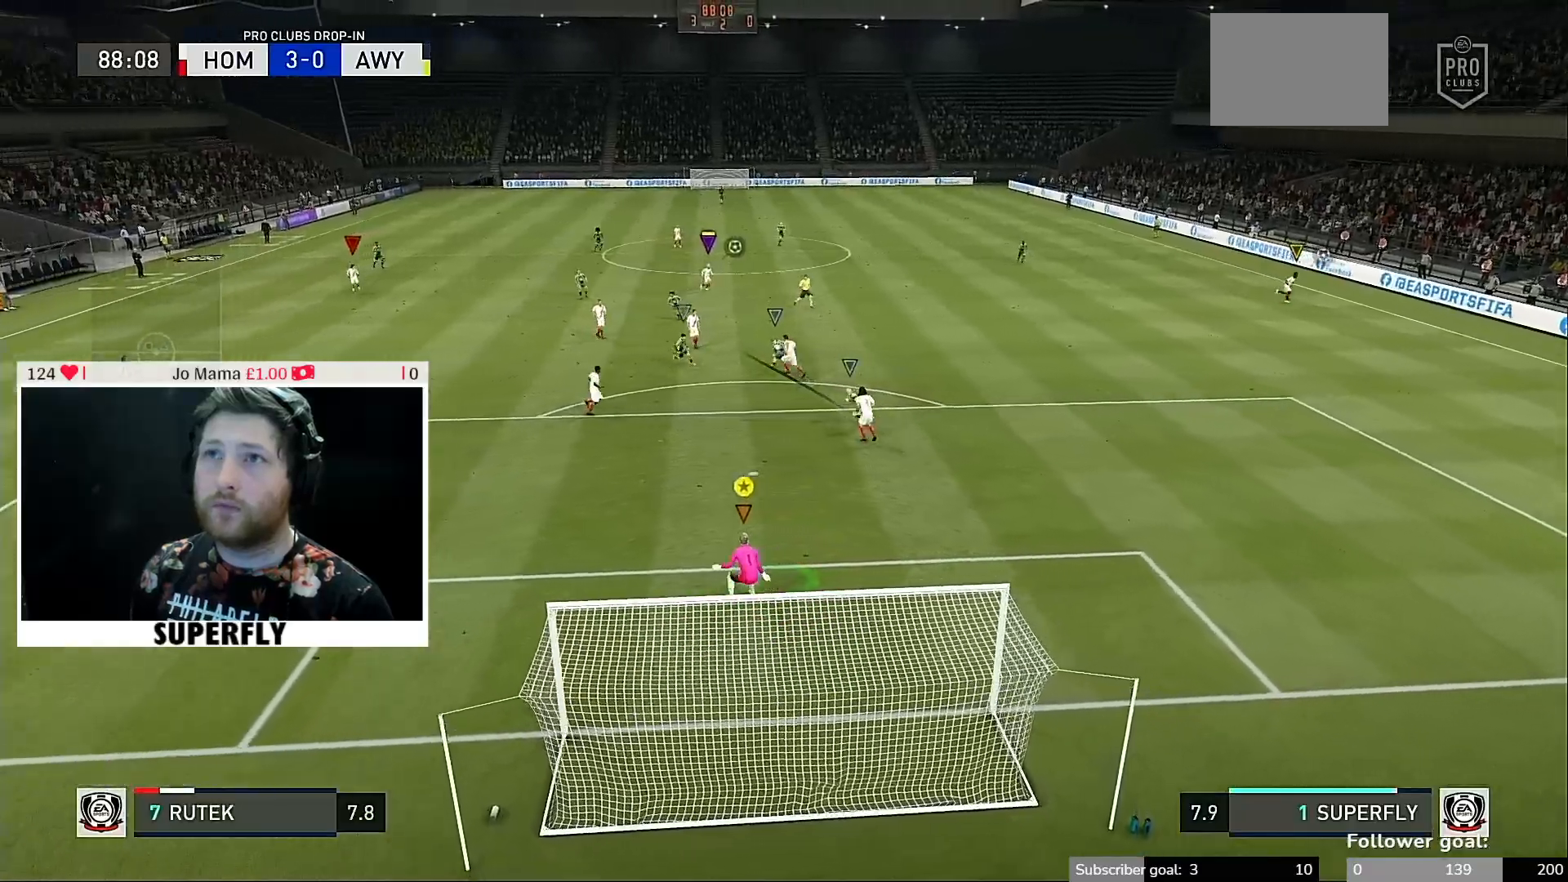
{"buttons": [], "left_stick": "center", "right_stick": "center", "events": [[50, "left_stick", "down"], [150, "left_stick", "center"]]}
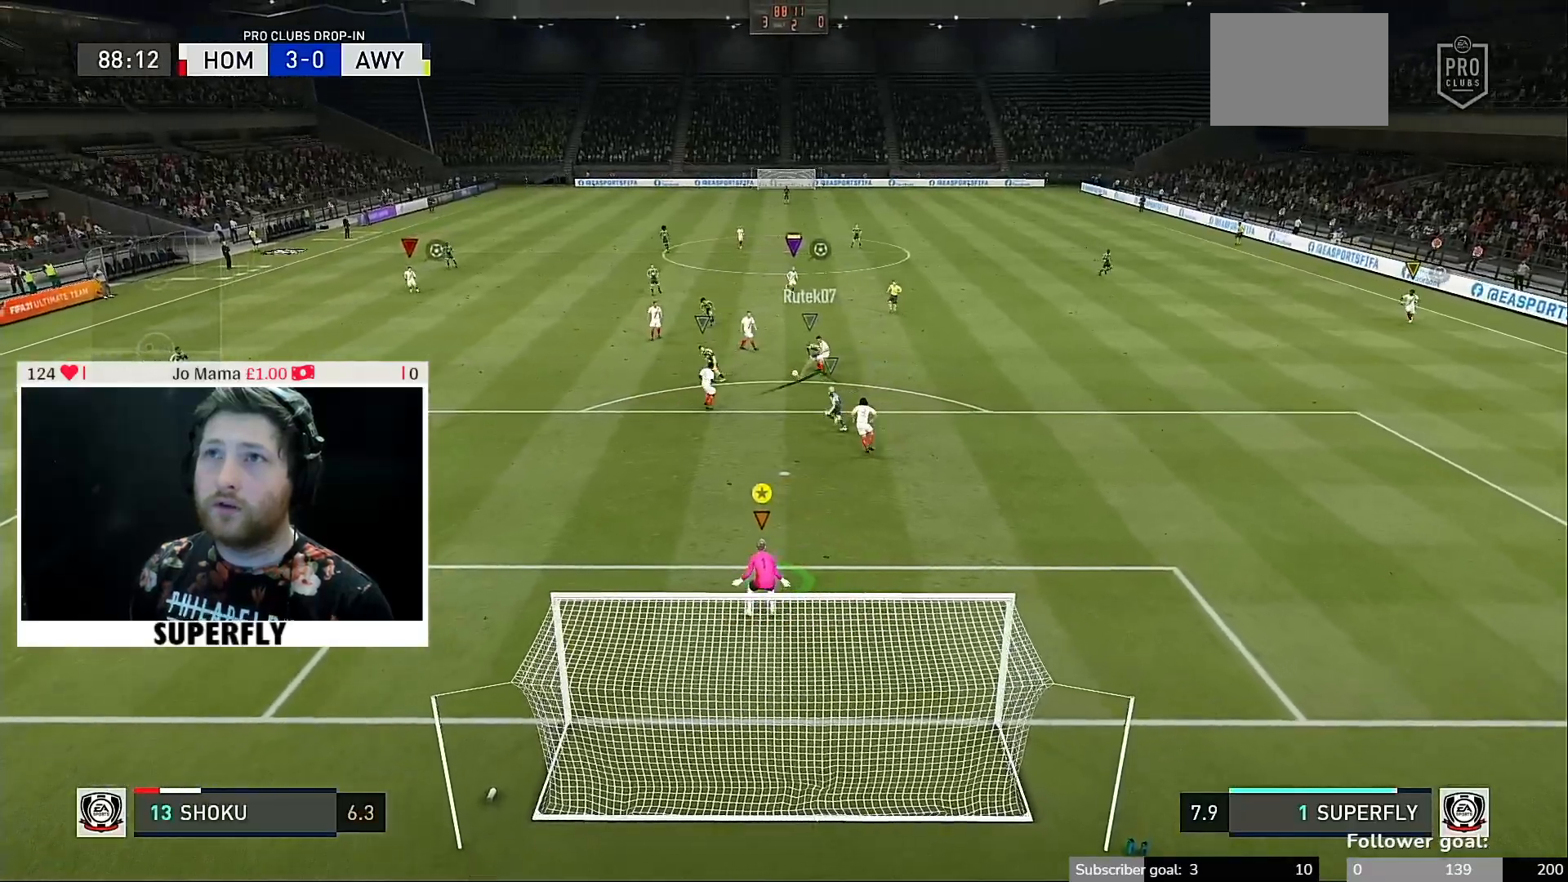
{"buttons": [], "left_stick": "down", "right_stick": "center", "events": [[483, "left_stick", "down"]]}
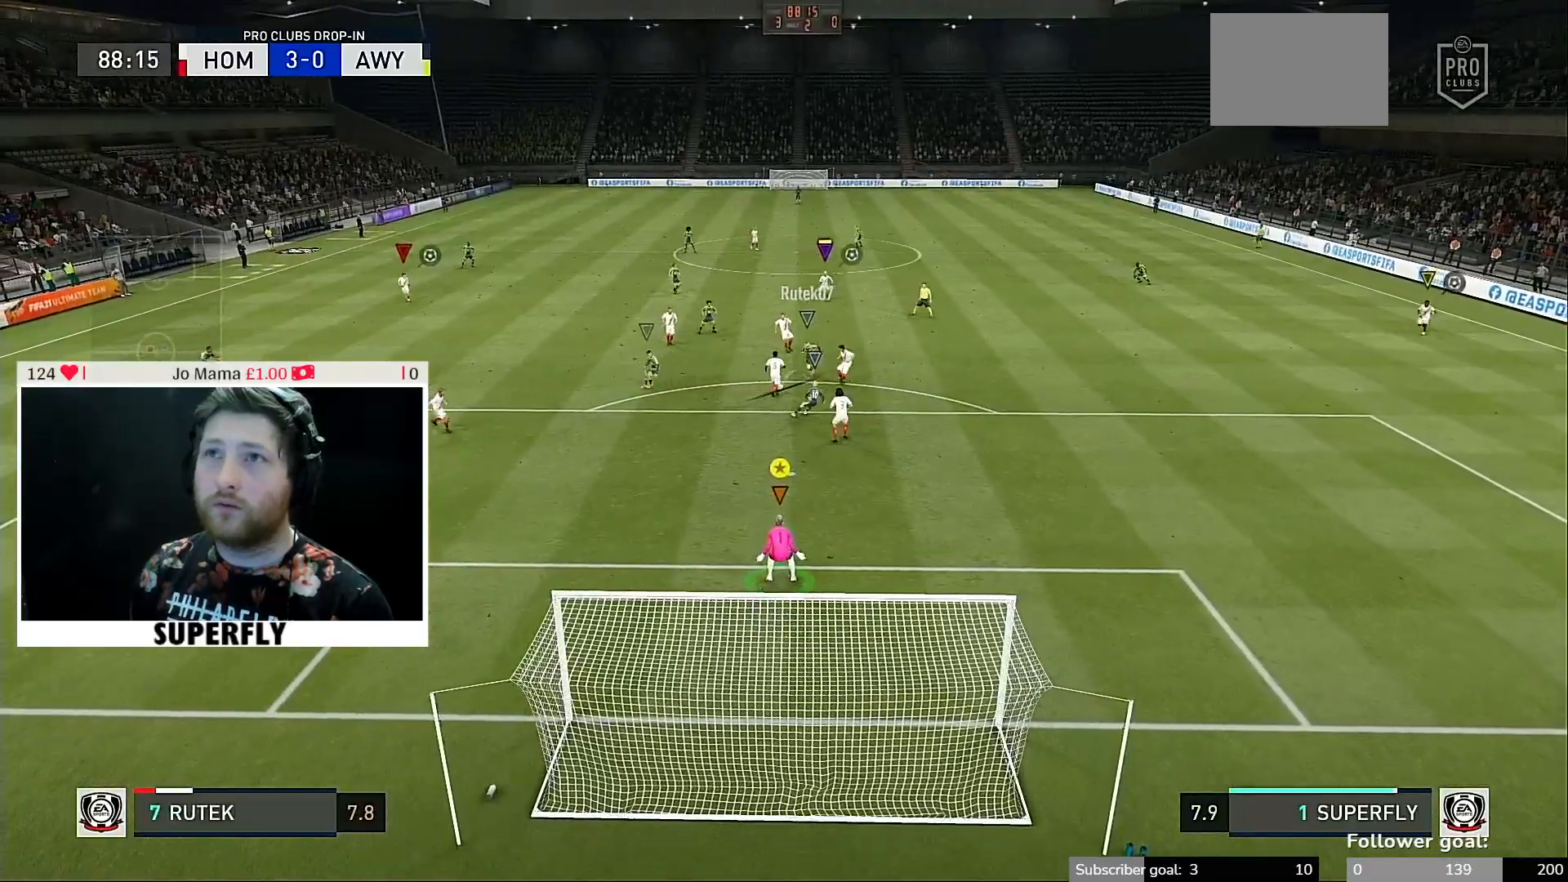
{"buttons": [], "left_stick": "down-left", "right_stick": "center", "events": [[350, "left_stick", "down-left"]]}
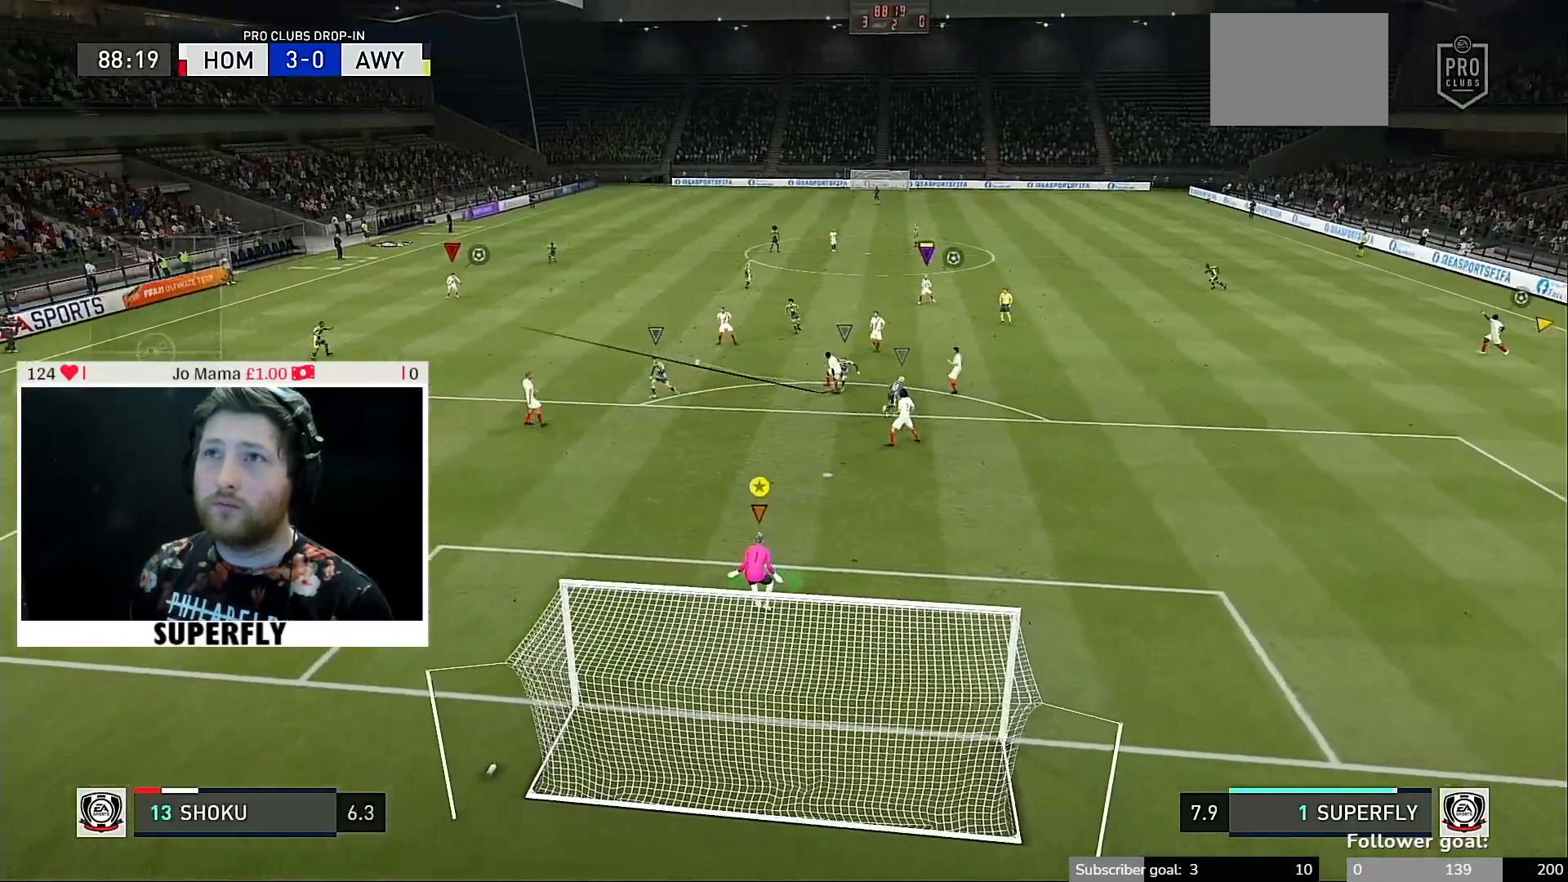
{"buttons": [], "left_stick": "center", "right_stick": "center", "events": [[50, "left_stick", "center"]]}
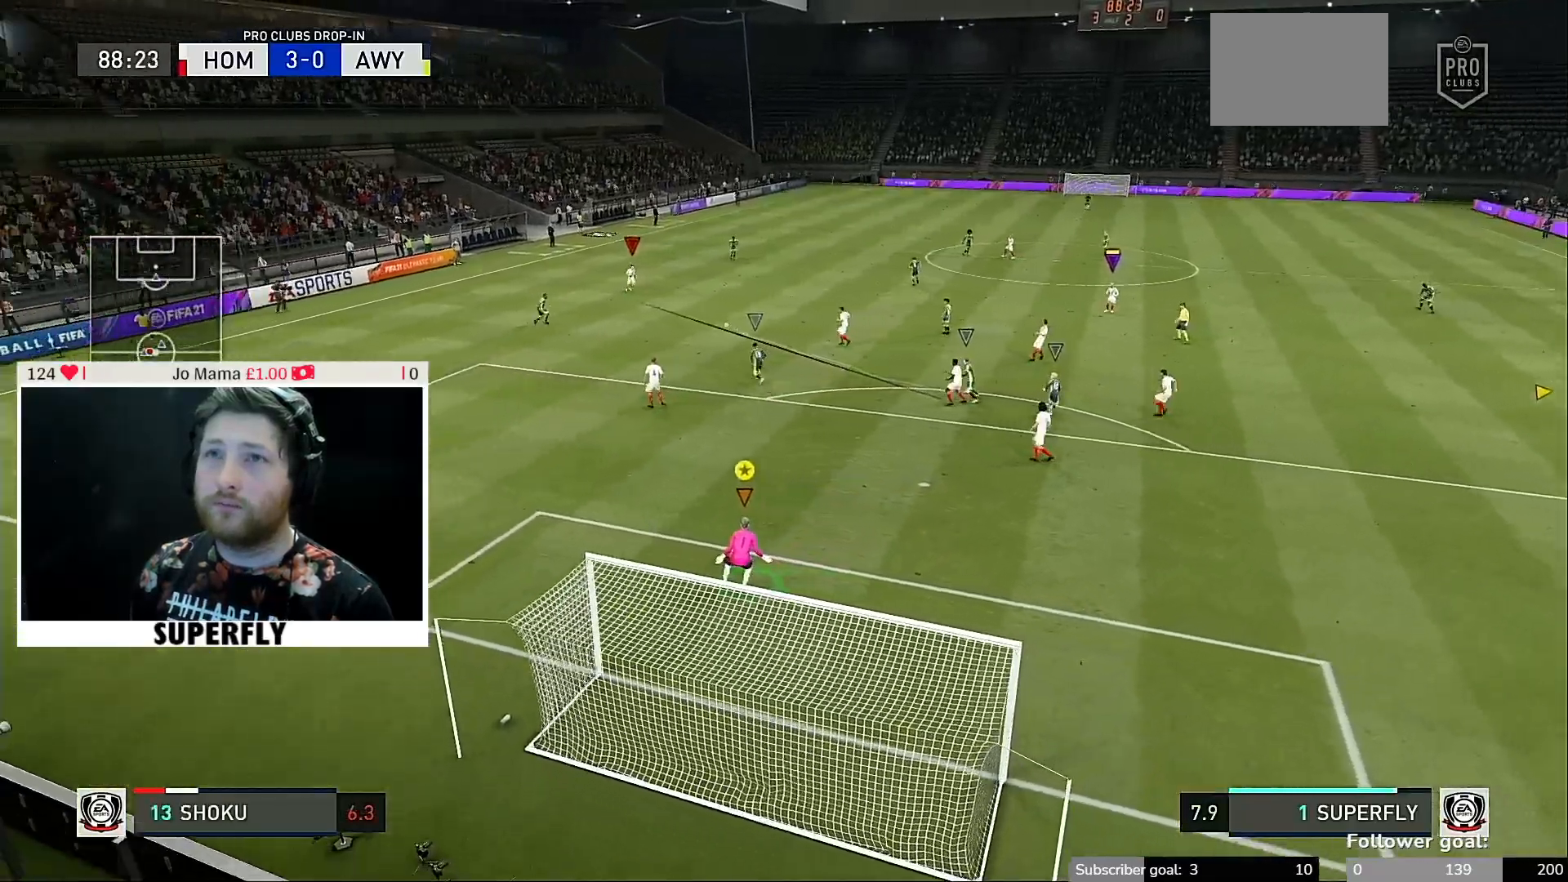
{"buttons": [], "left_stick": "right", "right_stick": "center", "events": [[150, "left_stick", "right"]]}
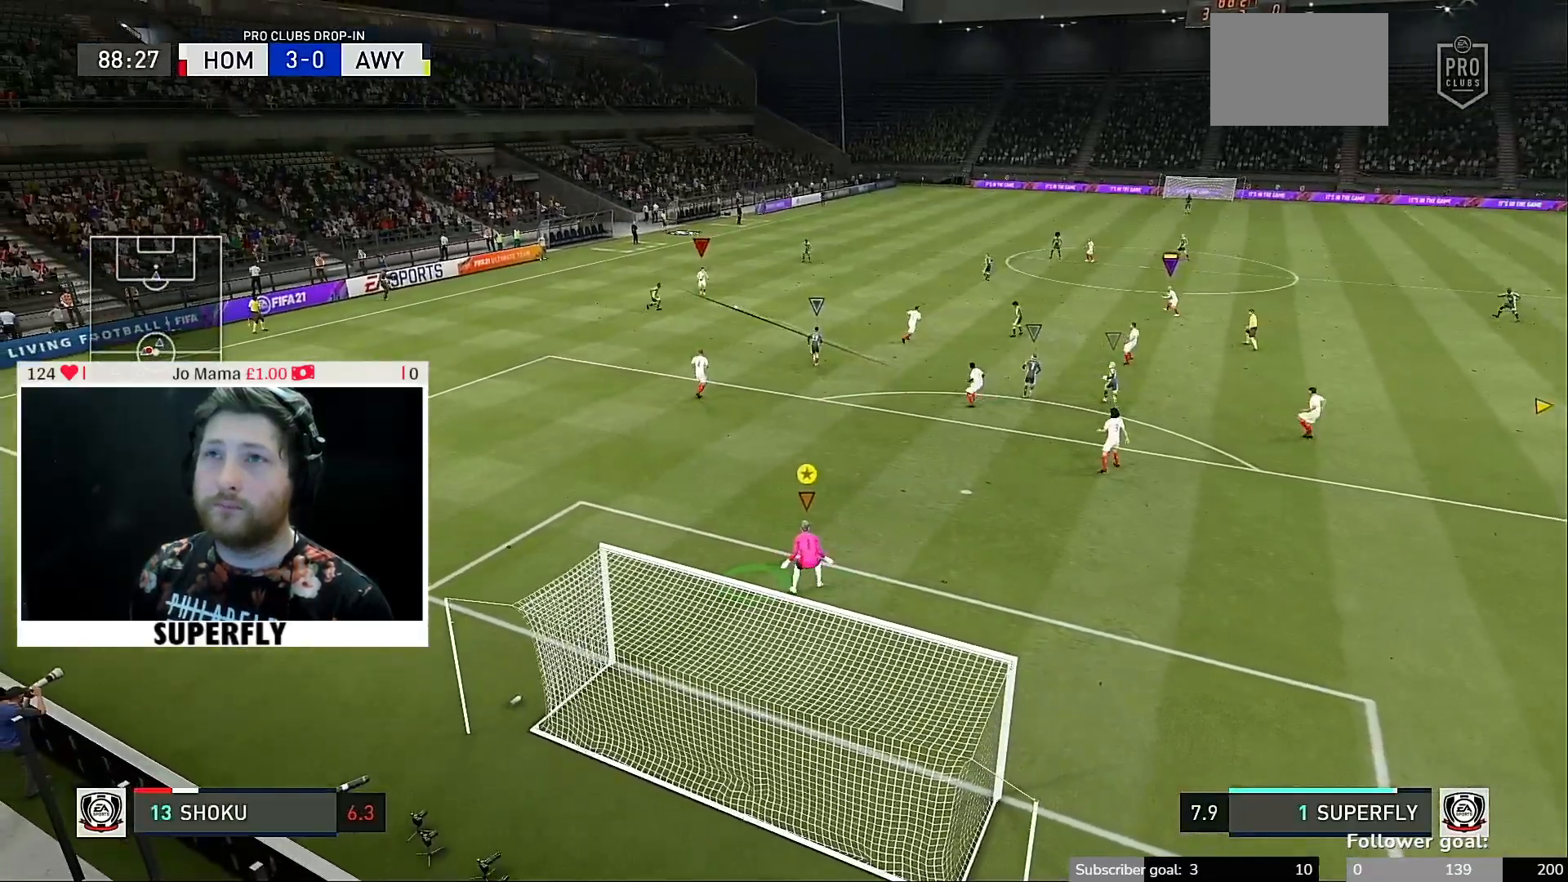
{"buttons": [], "left_stick": "center", "right_stick": "center", "events": [[17, "left_stick", "center"]]}